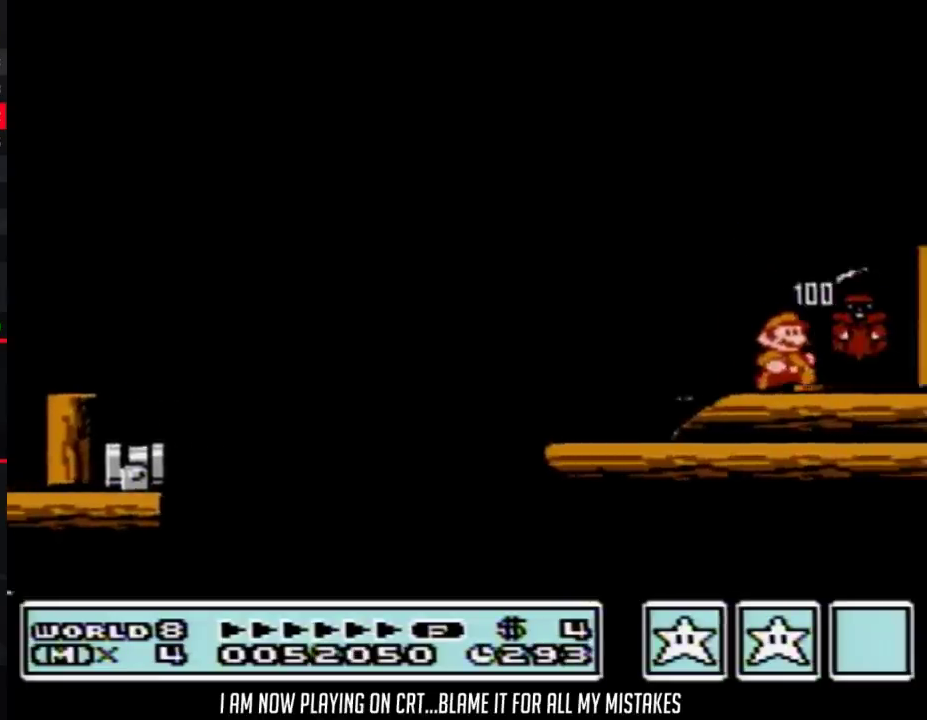
Gameplay with a controller (Nintendo layout); each line is a JSON object with the inputs held at the frame after it. "events" lists button and stick changes between this image and that frame as [ms after this image, input, new state], when the widget could be followed in between. Not read: L3 R3.
{"buttons": ["B"], "events": [[117, "A", "down"], [150, "DPAD_RIGHT", "up"], [317, "DPAD_RIGHT", "down"], [400, "A", "up"], [467, "DPAD_RIGHT", "up"]]}
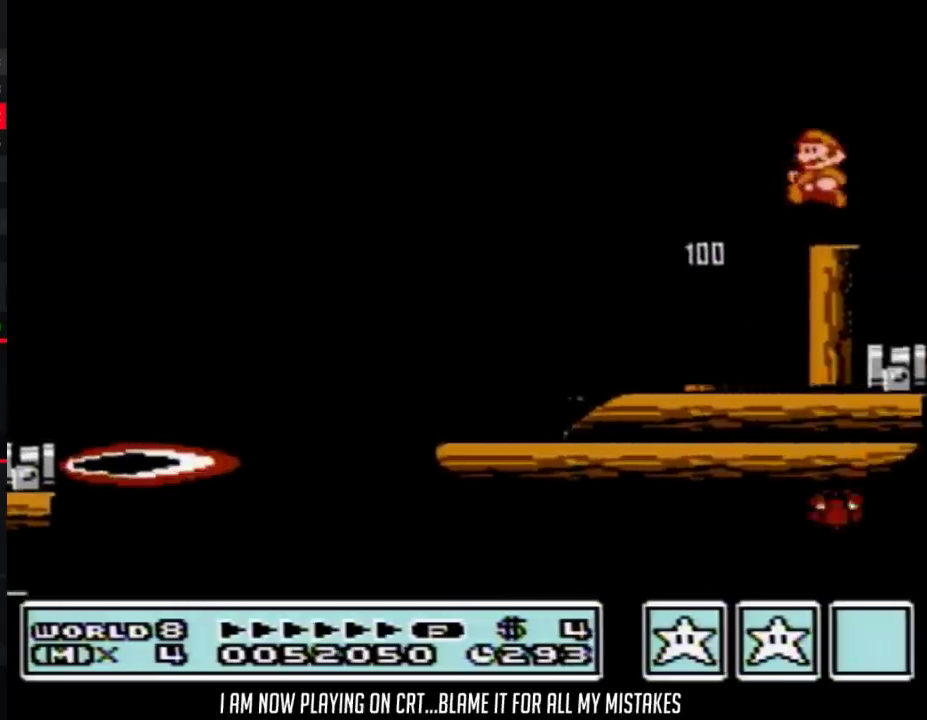
{"buttons": [], "events": [[33, "DPAD_LEFT", "down"], [117, "DPAD_LEFT", "up"], [183, "B", "up"]]}
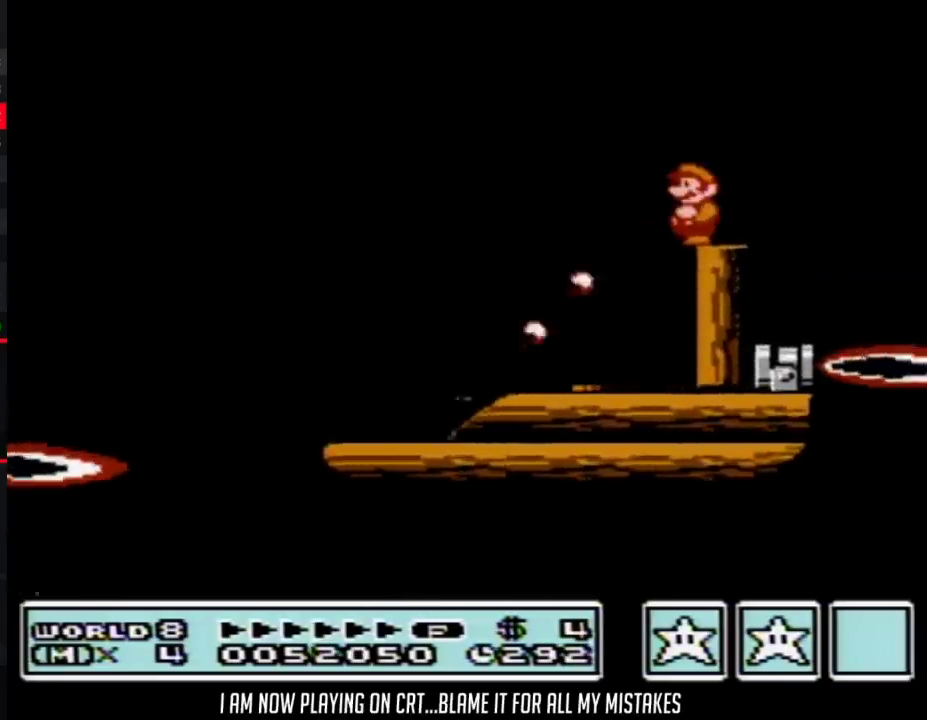
{"buttons": ["B"], "events": [[150, "B", "down"]]}
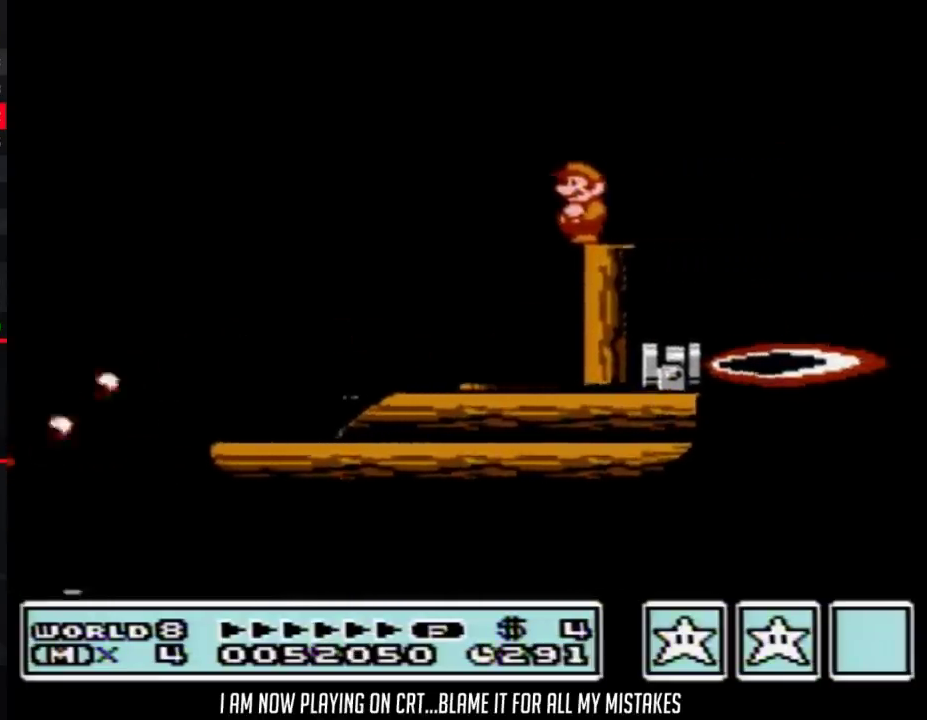
{"buttons": ["B"], "events": [[117, "DPAD_DOWN", "down"], [183, "DPAD_DOWN", "up"], [283, "DPAD_DOWN", "down"], [367, "DPAD_DOWN", "up"]]}
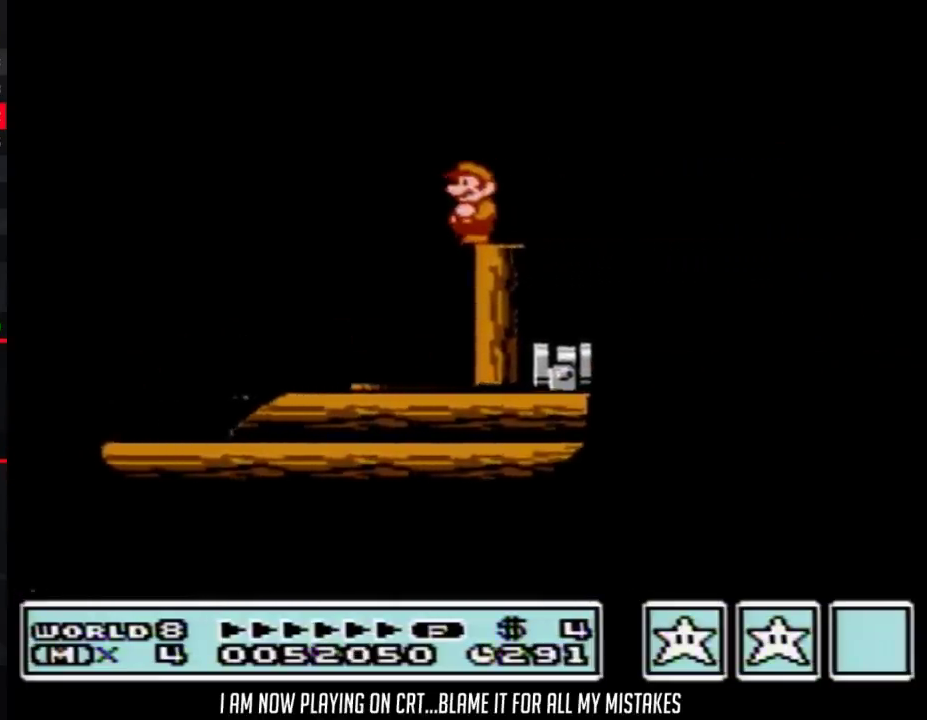
{"buttons": ["A", "B", "DPAD_RIGHT"], "events": [[283, "DPAD_RIGHT", "down"], [467, "A", "down"]]}
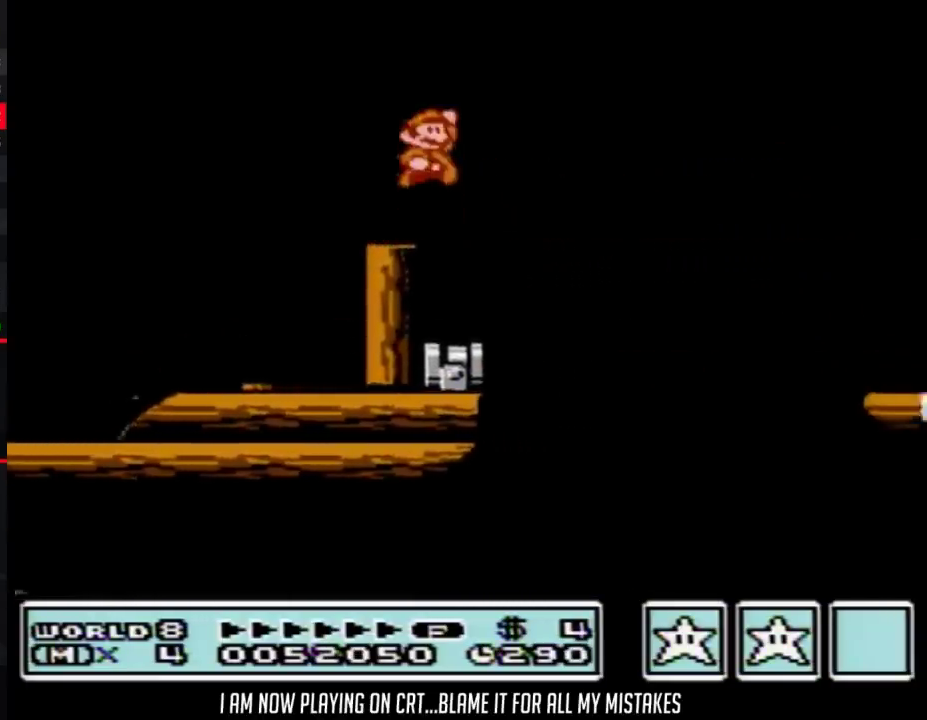
{"buttons": ["B", "DPAD_RIGHT"], "events": [[317, "A", "up"], [333, "B", "up"], [400, "B", "down"]]}
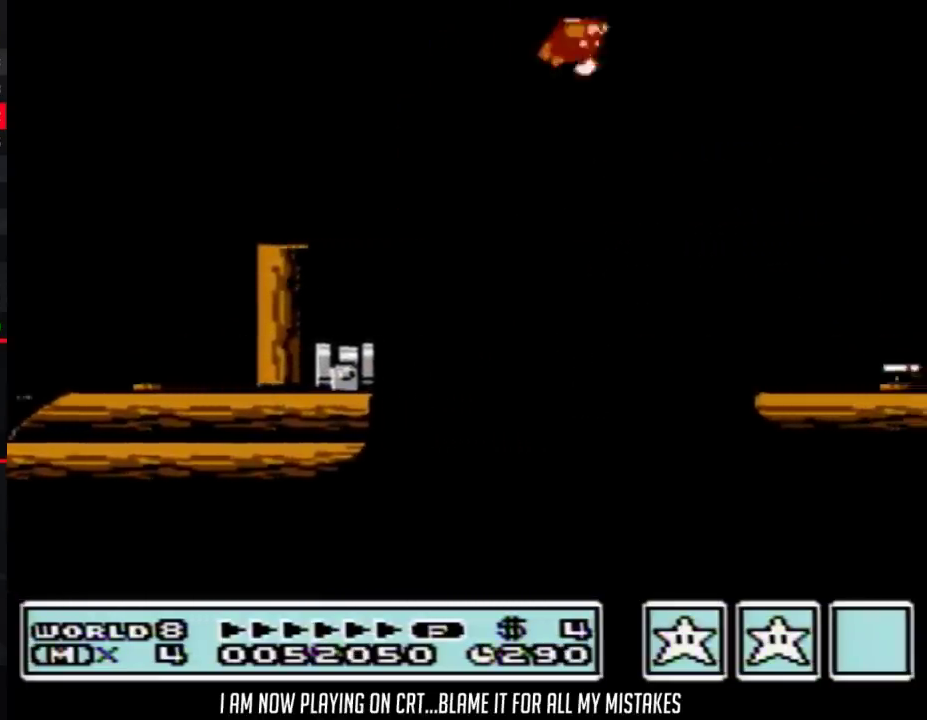
{"buttons": ["B", "DPAD_RIGHT"], "events": [[183, "DPAD_RIGHT", "up"], [217, "DPAD_LEFT", "down"], [467, "DPAD_LEFT", "up"], [500, "DPAD_RIGHT", "down"]]}
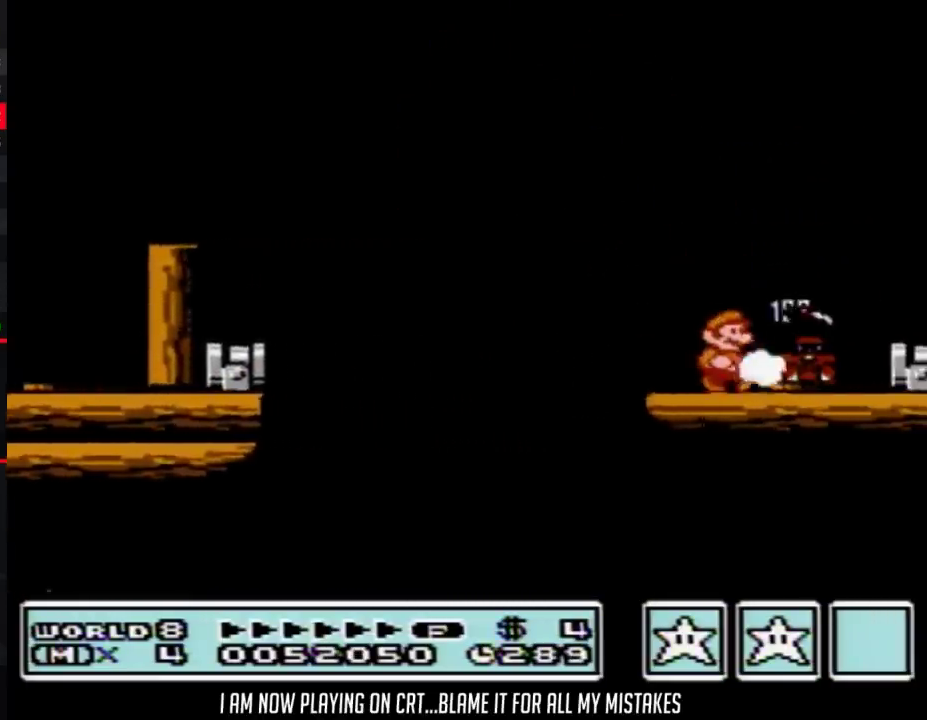
{"buttons": ["B", "DPAD_RIGHT"], "events": [[317, "DPAD_RIGHT", "up"], [433, "A", "down"], [433, "DPAD_RIGHT", "down"], [500, "A", "up"]]}
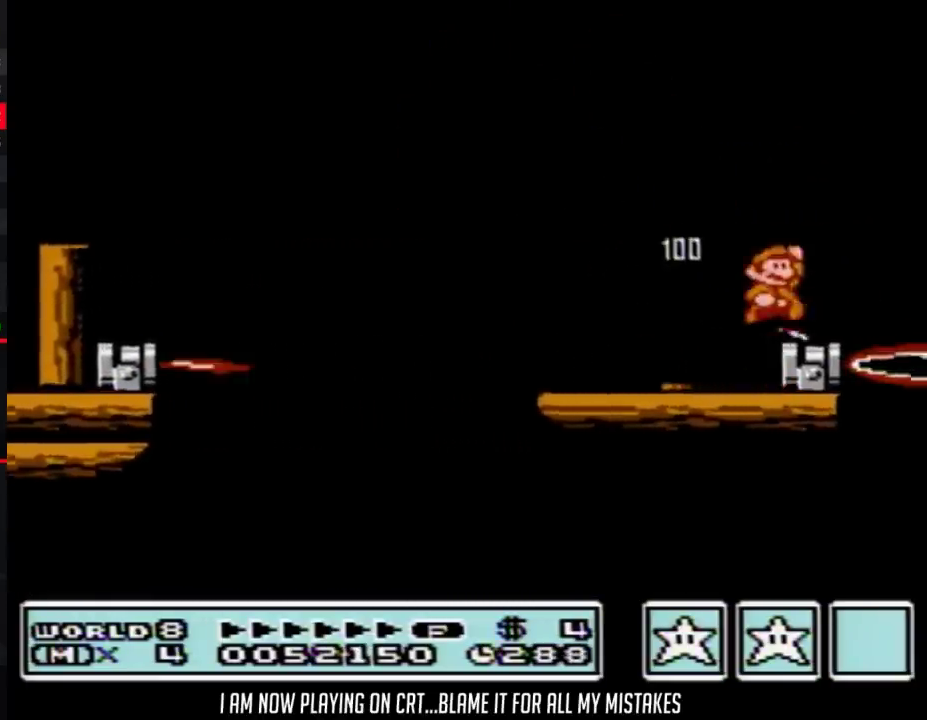
{"buttons": ["B"], "events": [[83, "DPAD_RIGHT", "up"], [117, "DPAD_LEFT", "down"], [250, "DPAD_LEFT", "up"], [433, "DPAD_DOWN", "down"], [500, "DPAD_DOWN", "up"]]}
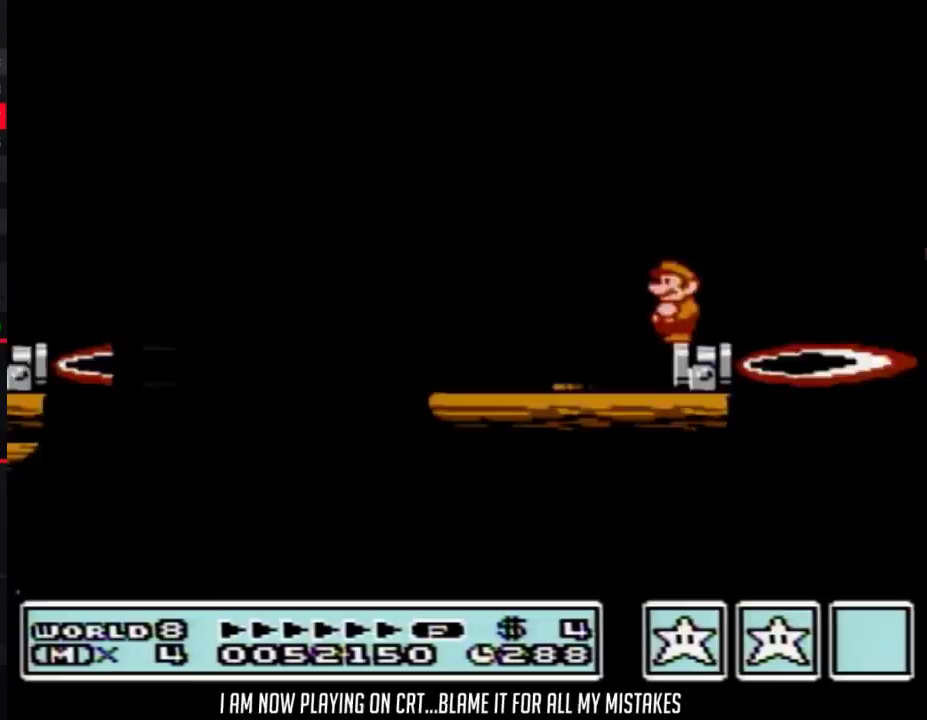
{"buttons": ["A", "B", "DPAD_RIGHT"], "events": [[117, "DPAD_DOWN", "down"], [217, "DPAD_DOWN", "up"], [333, "DPAD_RIGHT", "down"], [500, "A", "down"]]}
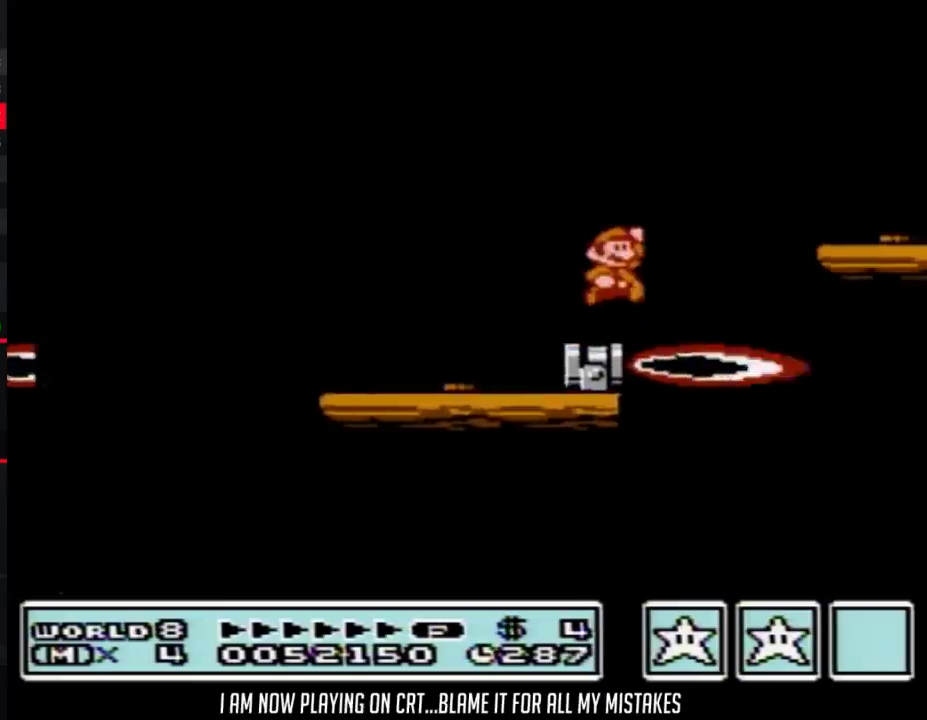
{"buttons": [], "events": [[283, "A", "up"], [400, "DPAD_RIGHT", "up"], [433, "DPAD_LEFT", "down"], [500, "B", "up"], [500, "DPAD_LEFT", "up"]]}
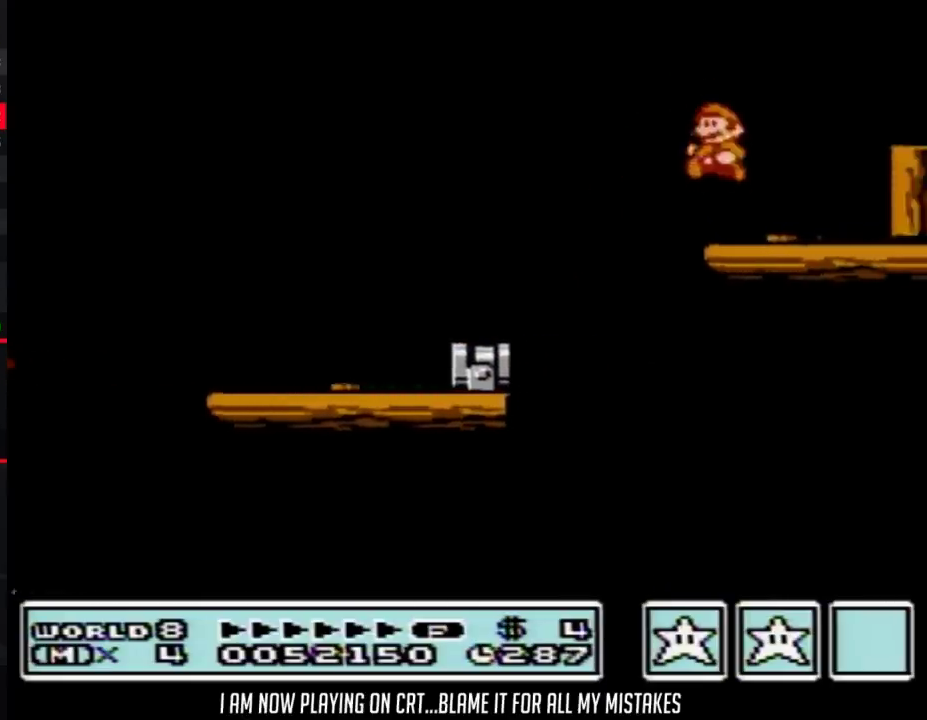
{"buttons": ["B"], "events": [[117, "B", "down"], [117, "DPAD_DOWN", "down"], [183, "A", "down"], [183, "DPAD_DOWN", "up"], [467, "A", "up"]]}
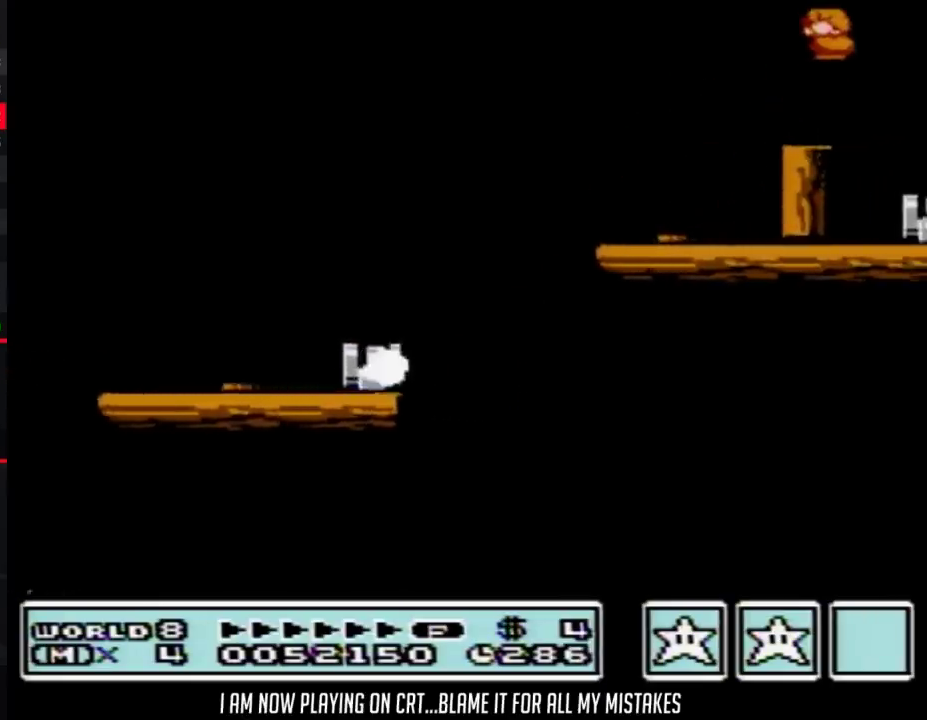
{"buttons": [], "events": [[150, "DPAD_LEFT", "down"], [250, "B", "up"], [333, "DPAD_LEFT", "up"]]}
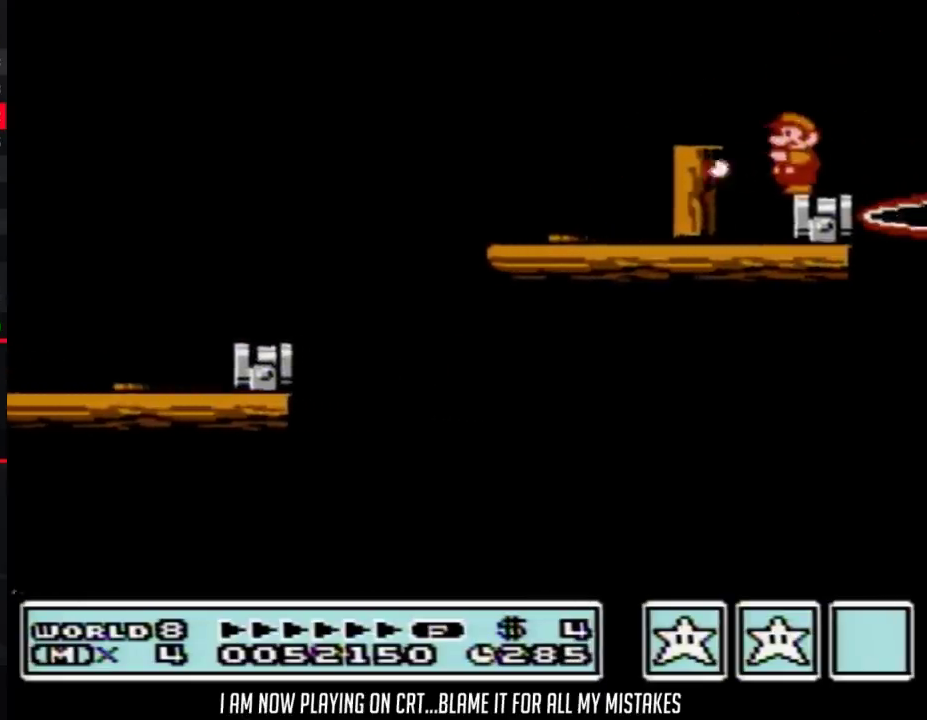
{"buttons": ["B"], "events": [[50, "B", "down"], [150, "B", "up"], [217, "B", "down"], [283, "B", "up"], [367, "B", "down"], [433, "B", "up"], [500, "B", "down"]]}
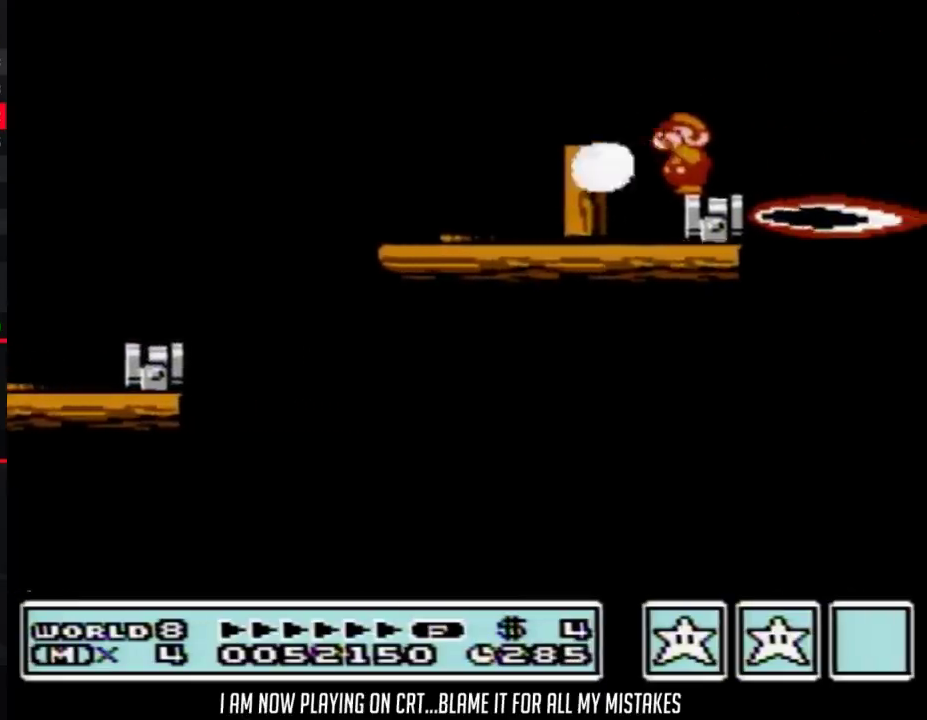
{"buttons": ["B"], "events": [[50, "B", "up"], [150, "B", "down"], [217, "B", "up"], [467, "B", "down"]]}
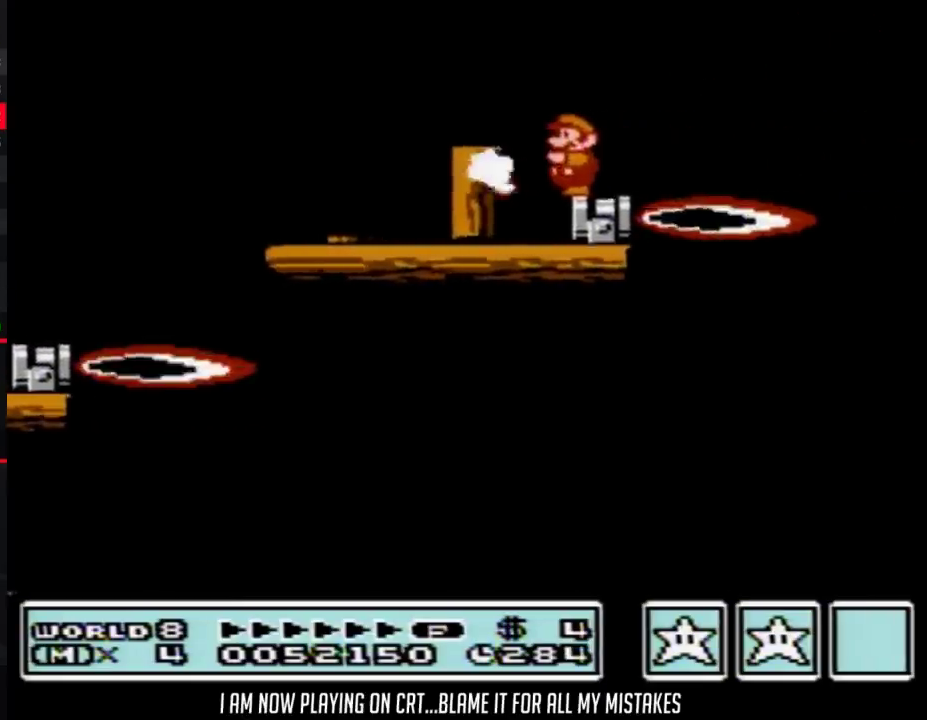
{"buttons": ["B"], "events": [[33, "B", "up"], [117, "B", "down"], [183, "B", "up"], [250, "B", "down"], [333, "B", "up"], [433, "B", "down"]]}
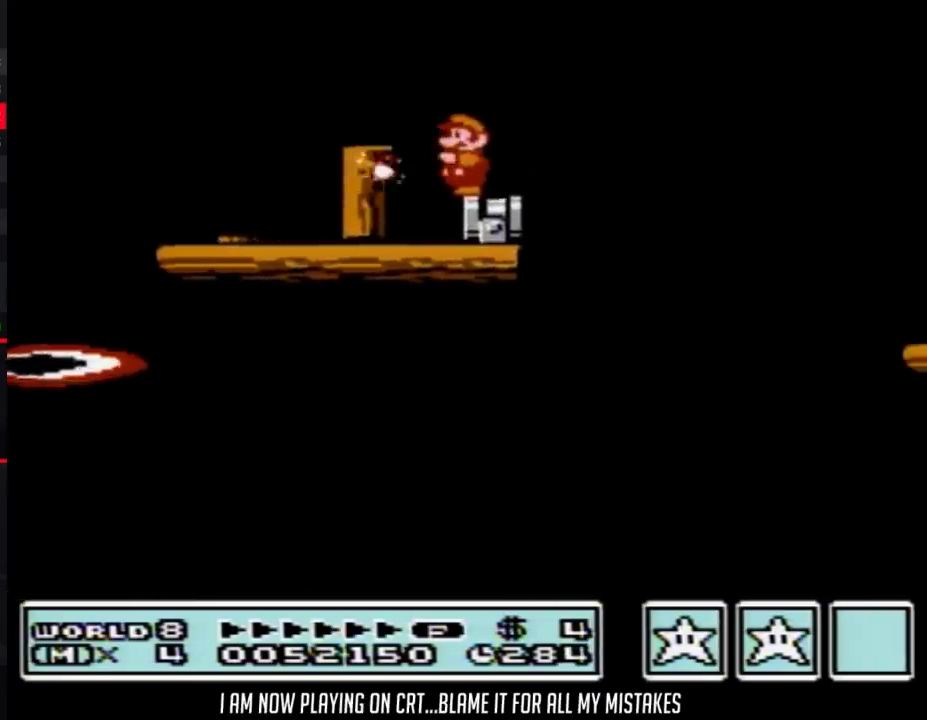
{"buttons": ["A", "B", "DPAD_RIGHT"], "events": [[183, "DPAD_RIGHT", "down"], [367, "A", "down"]]}
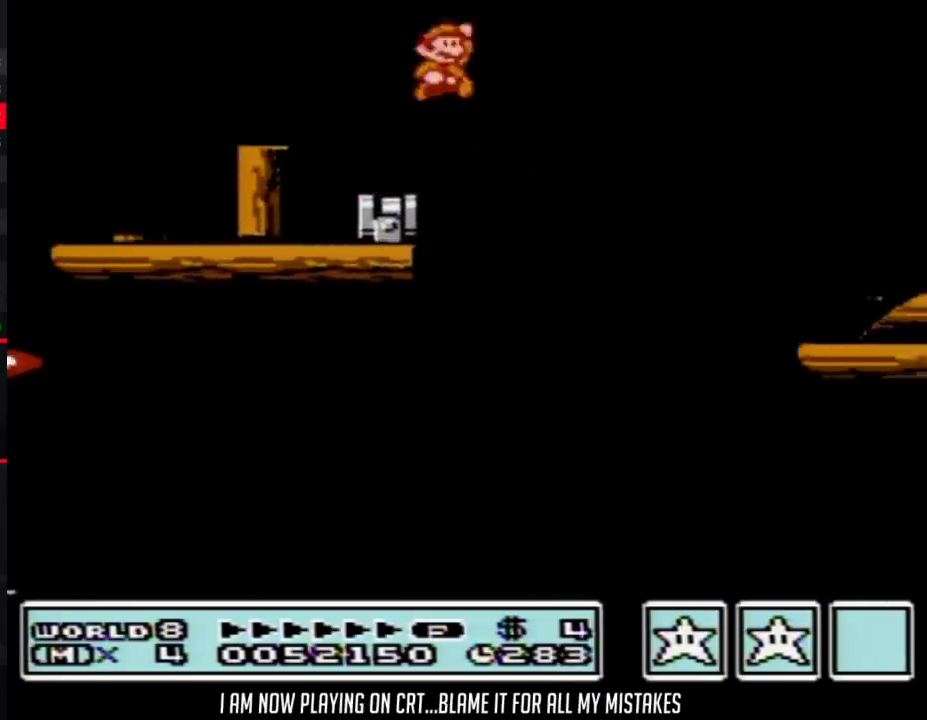
{"buttons": [], "events": [[317, "A", "up"], [317, "B", "up"], [433, "B", "down"], [433, "DPAD_RIGHT", "up"], [500, "B", "up"]]}
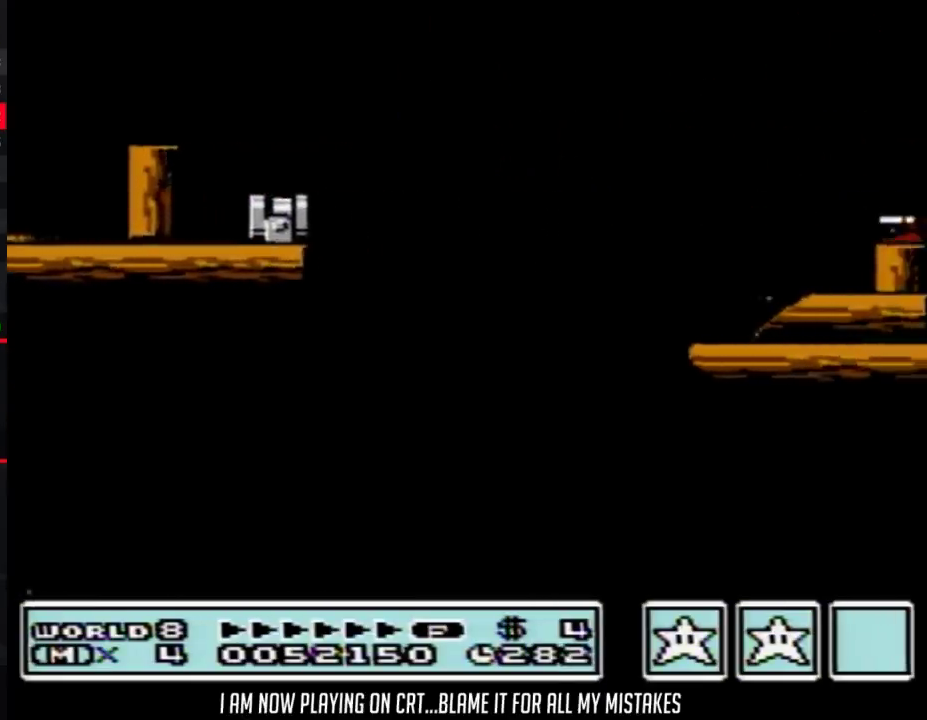
{"buttons": ["B", "DPAD_RIGHT"], "events": [[50, "B", "down"], [150, "DPAD_LEFT", "down"], [317, "DPAD_LEFT", "up"], [400, "DPAD_RIGHT", "down"]]}
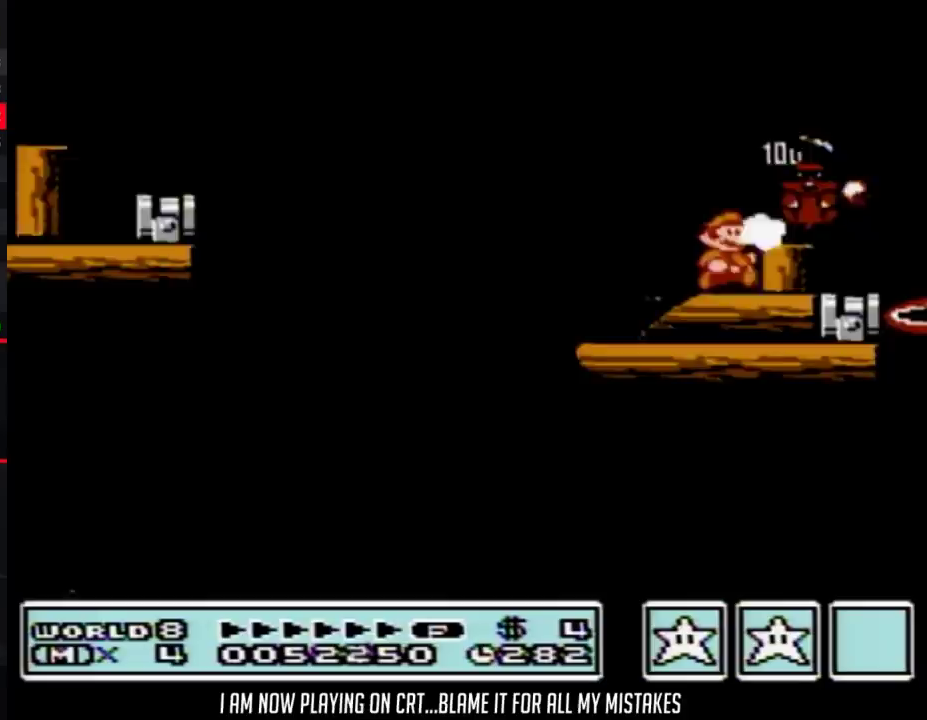
{"buttons": [], "events": [[67, "DPAD_RIGHT", "up"], [133, "A", "down"], [183, "DPAD_RIGHT", "down"], [217, "A", "up"], [317, "DPAD_RIGHT", "up"], [333, "DPAD_LEFT", "down"], [467, "B", "up"], [467, "DPAD_LEFT", "up"]]}
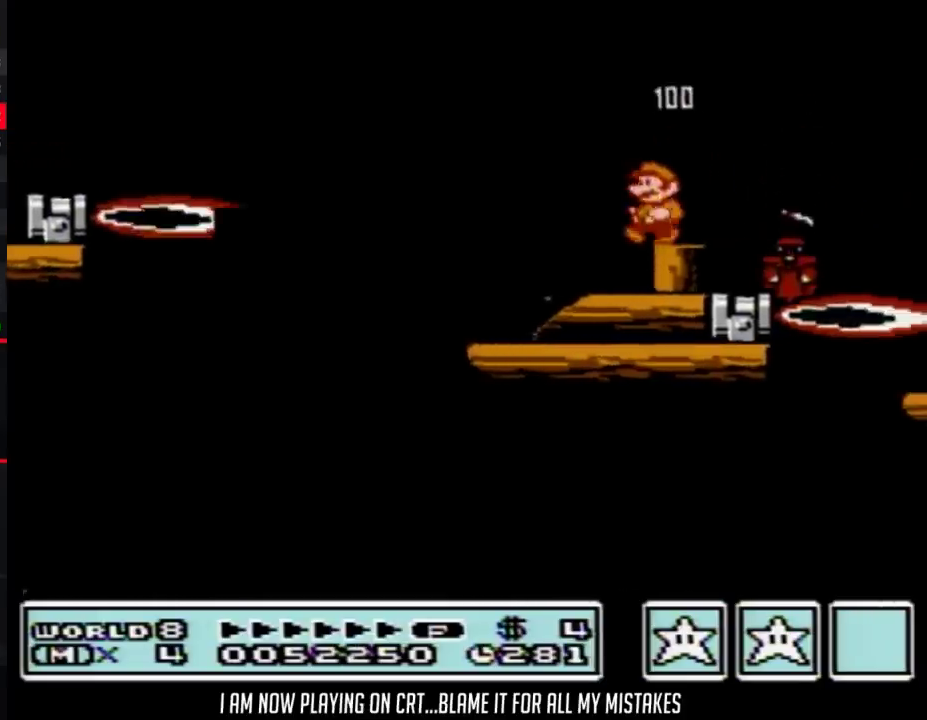
{"buttons": ["B"], "events": [[367, "B", "down"]]}
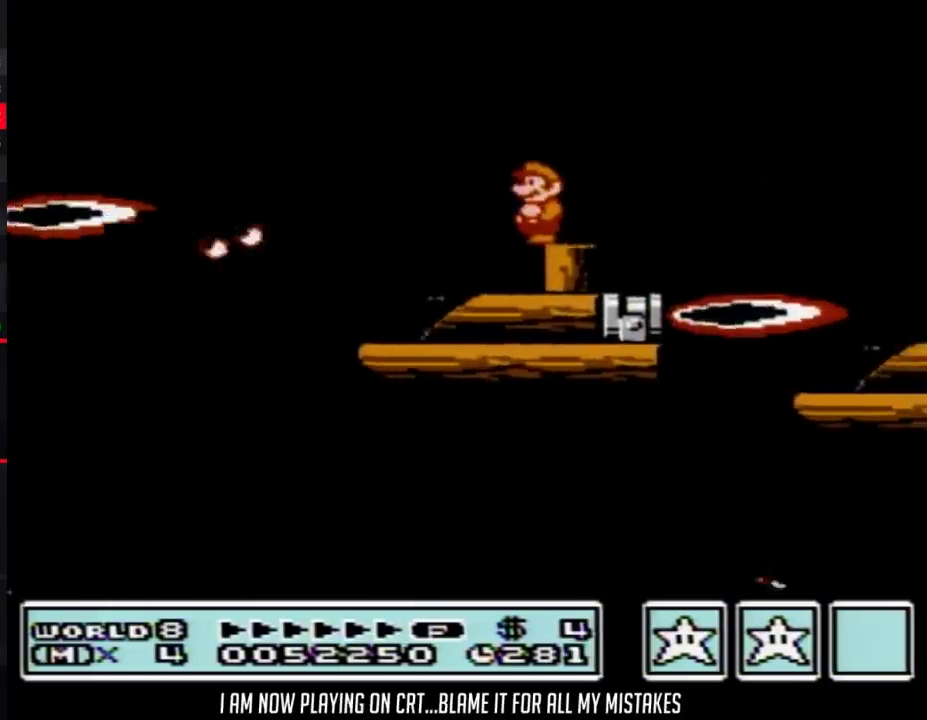
{"buttons": ["B"], "events": [[117, "DPAD_RIGHT", "down"], [217, "A", "down"], [433, "A", "up"], [500, "DPAD_RIGHT", "up"]]}
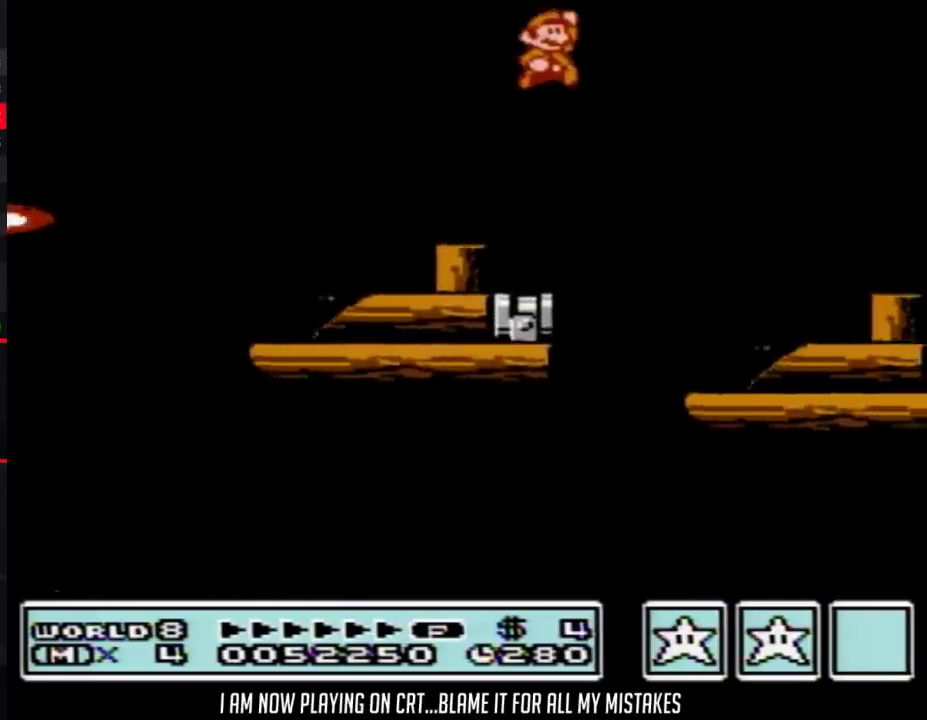
{"buttons": [], "events": [[150, "B", "up"], [333, "B", "down"], [400, "B", "up"]]}
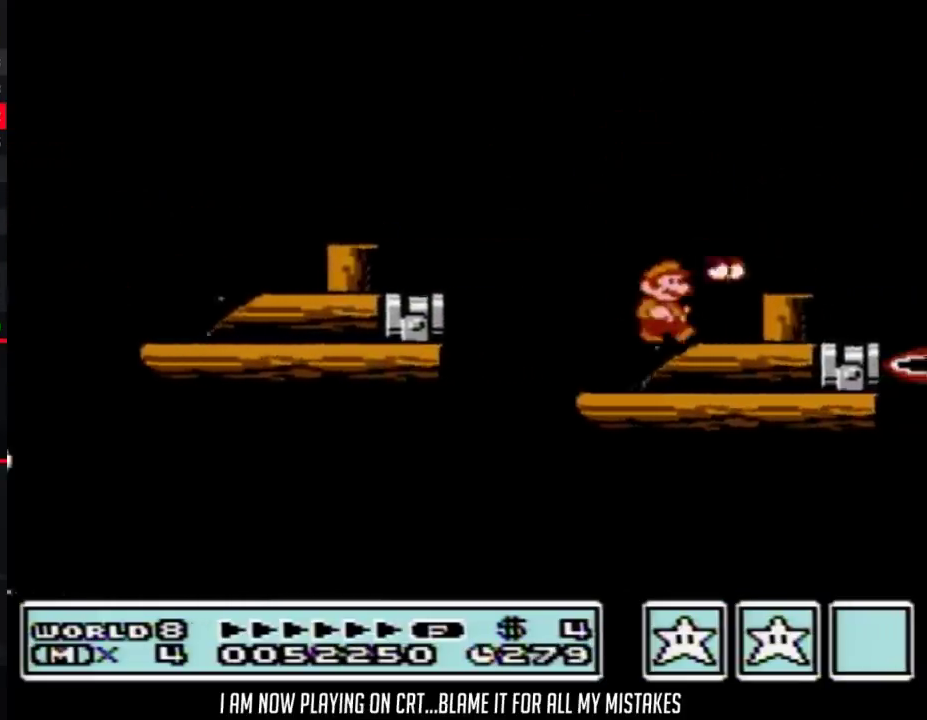
{"buttons": ["B", "DPAD_RIGHT"], "events": [[67, "B", "down"], [383, "A", "down"], [467, "DPAD_RIGHT", "down"], [500, "A", "up"]]}
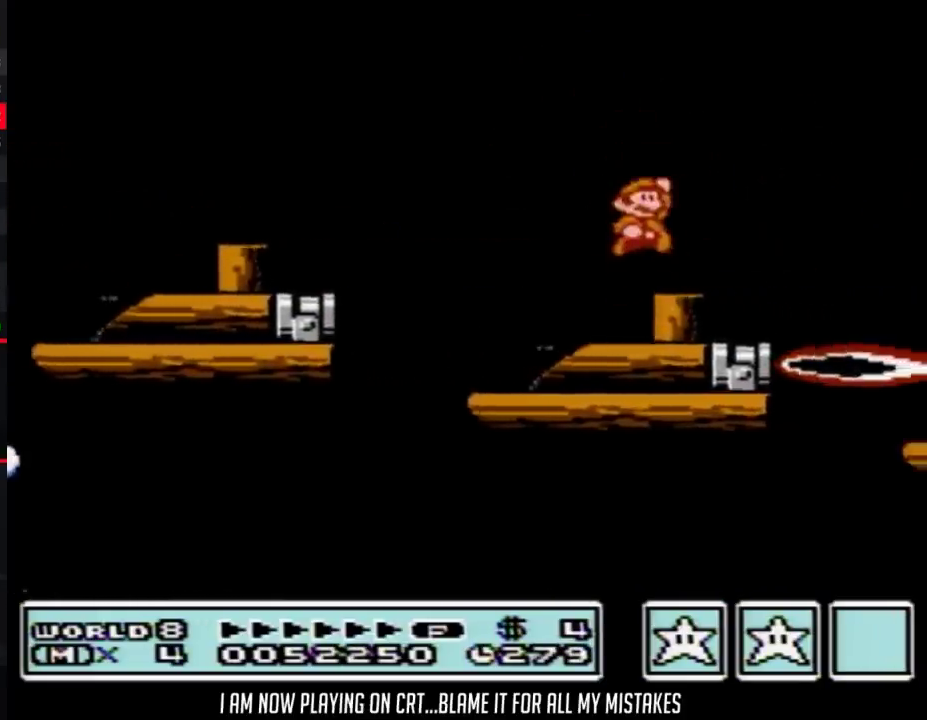
{"buttons": [], "events": [[83, "DPAD_RIGHT", "up"], [117, "DPAD_LEFT", "down"], [250, "DPAD_LEFT", "up"], [500, "B", "up"]]}
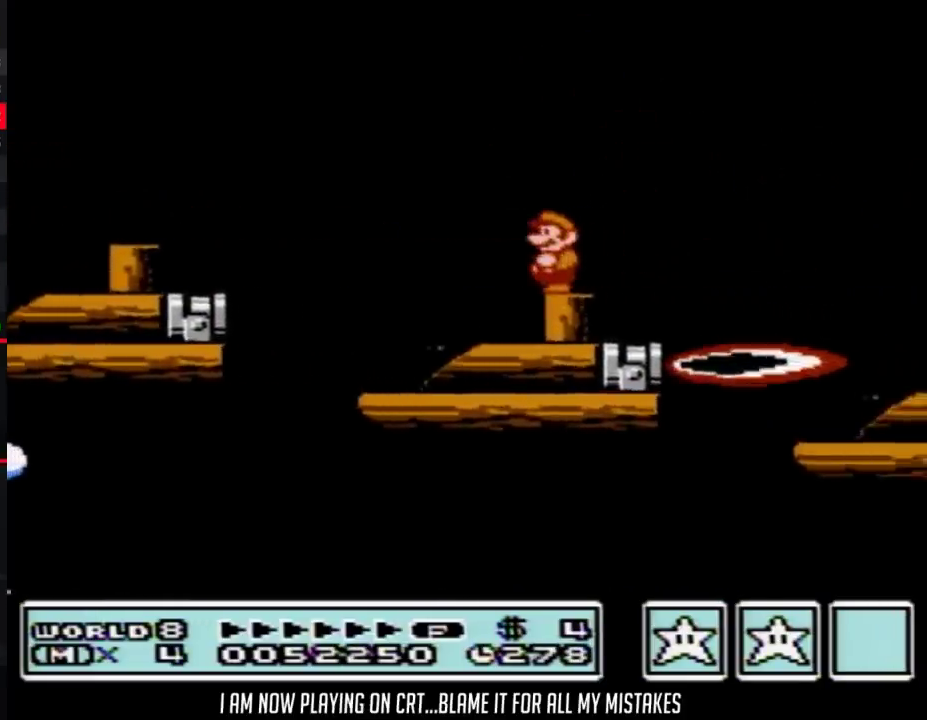
{"buttons": ["B", "DPAD_RIGHT"], "events": [[50, "B", "down"], [150, "DPAD_RIGHT", "down"], [300, "A", "down"], [500, "A", "up"]]}
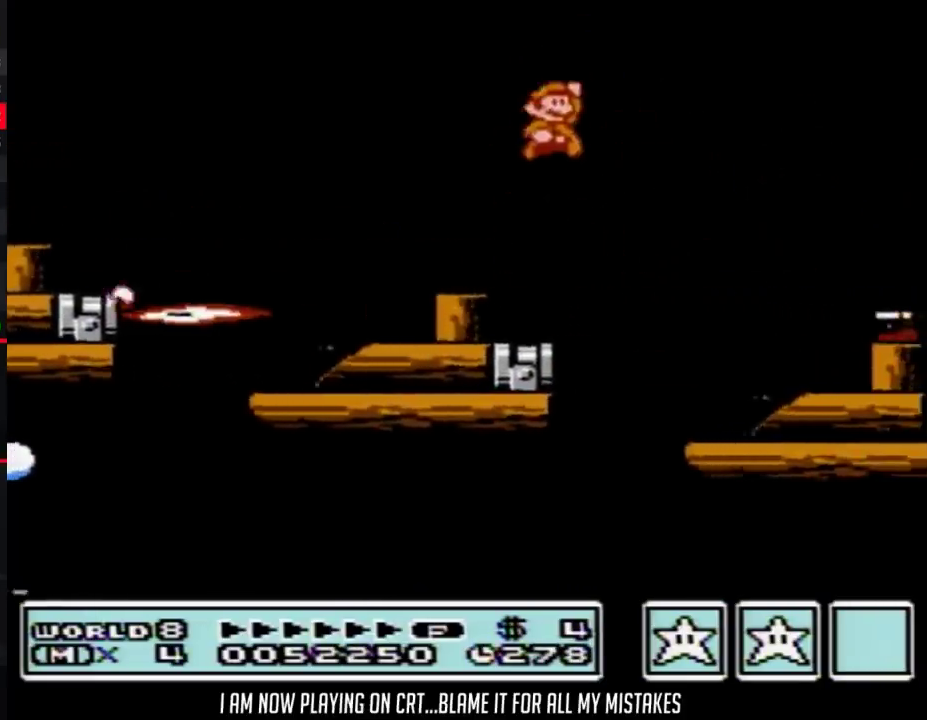
{"buttons": ["B"], "events": [[33, "B", "up"], [117, "B", "down"], [150, "DPAD_RIGHT", "up"]]}
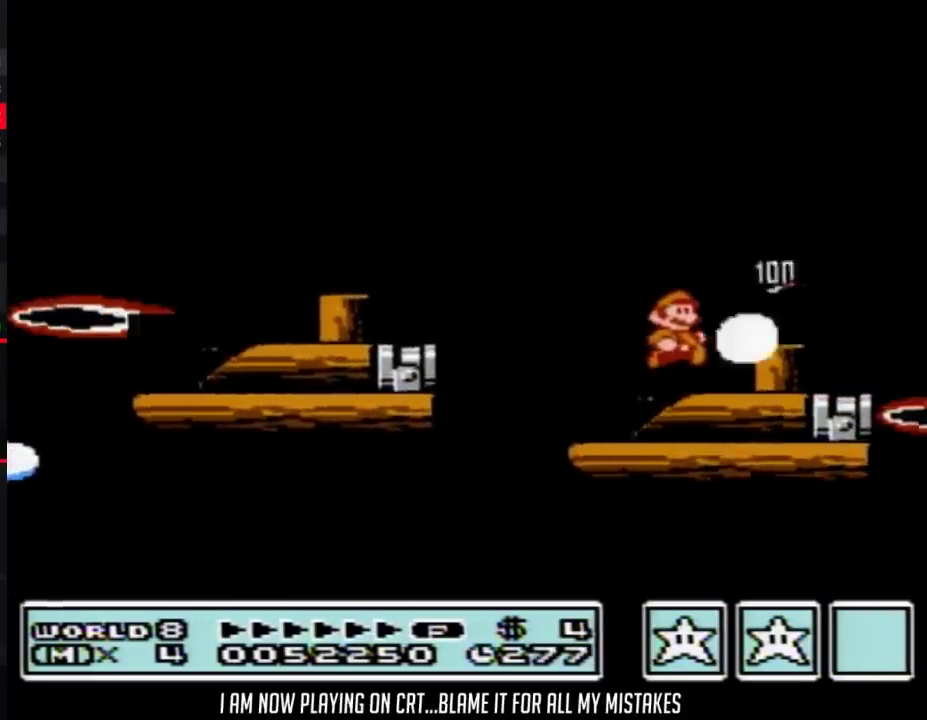
{"buttons": ["B"], "events": [[333, "A", "down"], [333, "DPAD_RIGHT", "down"], [450, "A", "up"], [500, "DPAD_RIGHT", "up"]]}
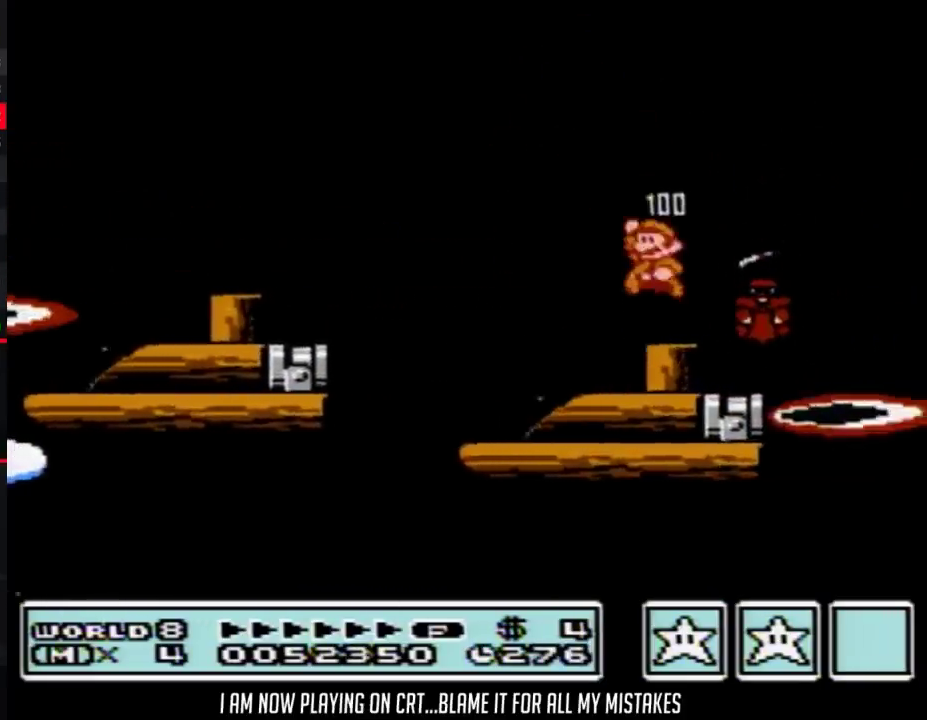
{"buttons": ["B", "DPAD_LEFT"], "events": [[50, "DPAD_LEFT", "down"], [150, "DPAD_LEFT", "up"], [433, "DPAD_LEFT", "down"]]}
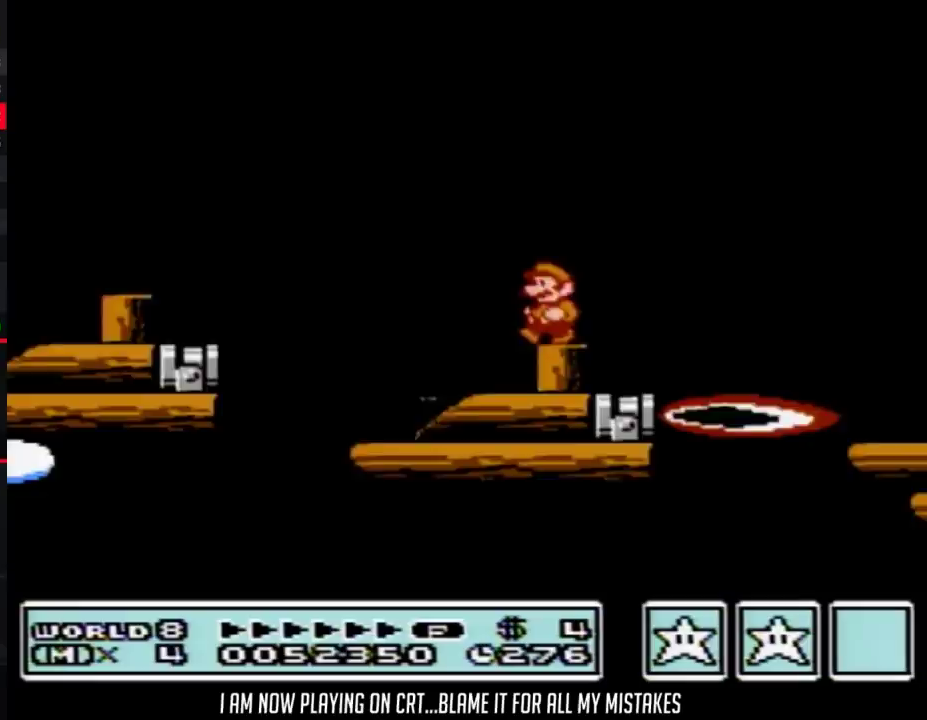
{"buttons": ["DPAD_RIGHT"], "events": [[67, "DPAD_LEFT", "up"], [150, "DPAD_RIGHT", "down"], [217, "A", "down"], [467, "A", "up"], [500, "B", "up"]]}